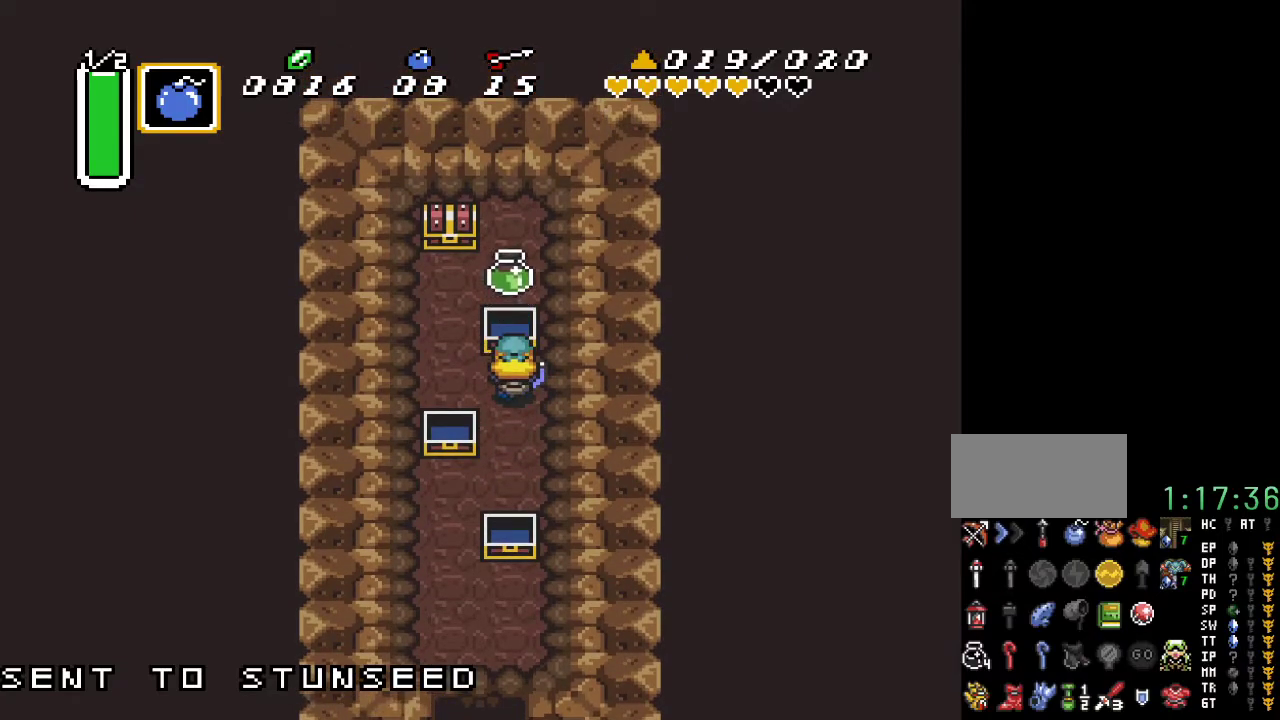
Gameplay with a controller (Nintendo layout); each line is a JSON object with the inputs held at the frame after it. "events" lists button and stick changes between this image and that frame as [ms after this image, input, new state], when the widget could be followed in between. Not read: L3 R3.
{"buttons": ["DPAD_UP"], "events": [[33, "DPAD_LEFT", "down"], [217, "DPAD_UP", "down"], [283, "DPAD_LEFT", "up"]]}
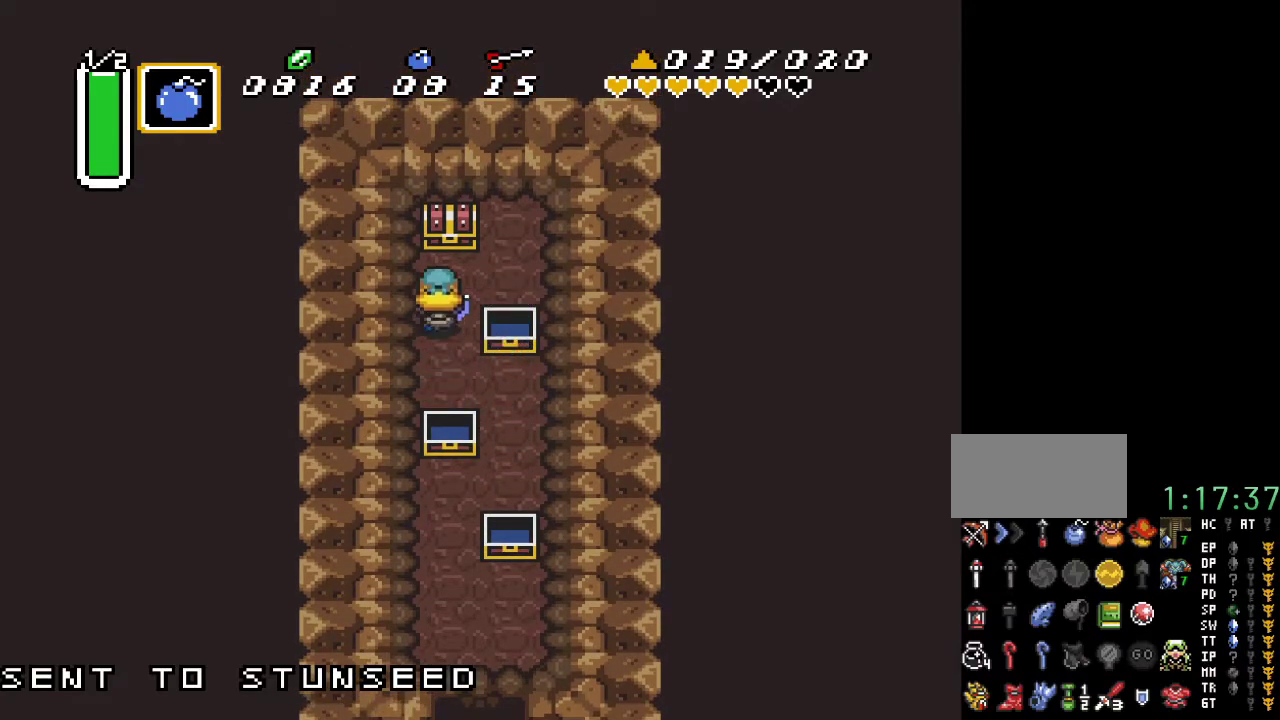
{"buttons": [], "events": [[183, "A", "down"], [350, "DPAD_UP", "up"], [400, "A", "up"]]}
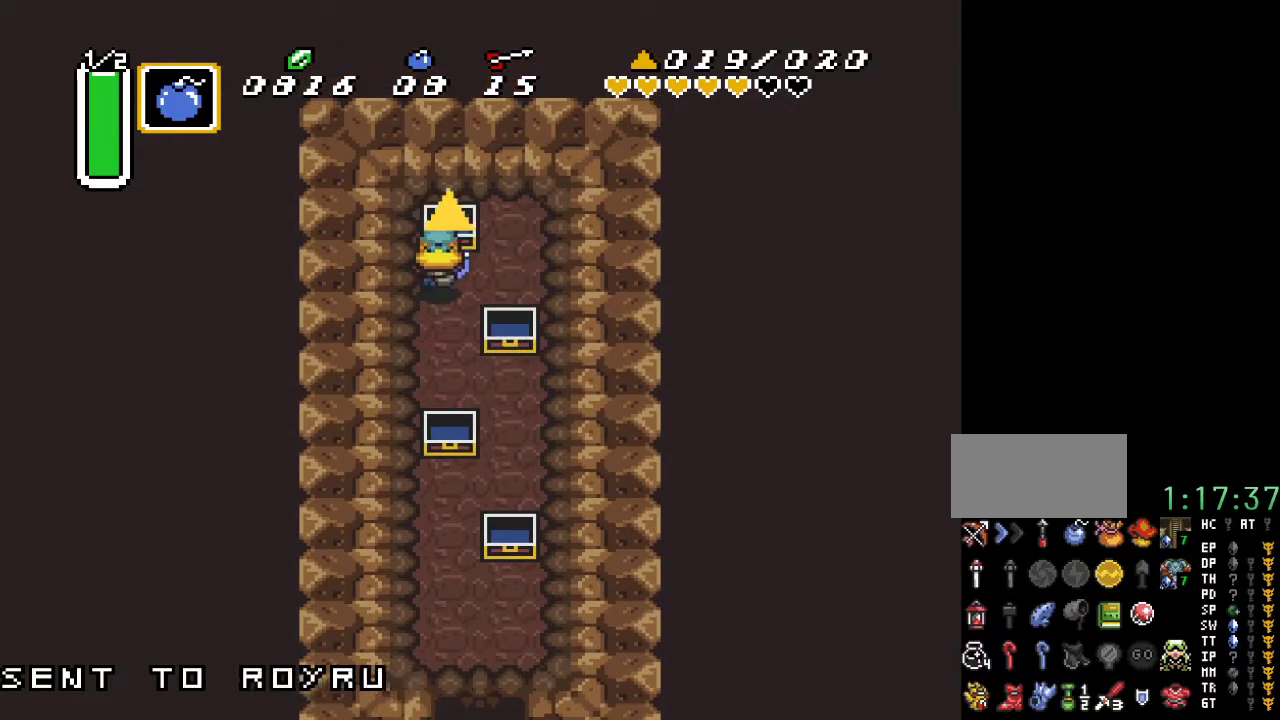
{"buttons": [], "events": []}
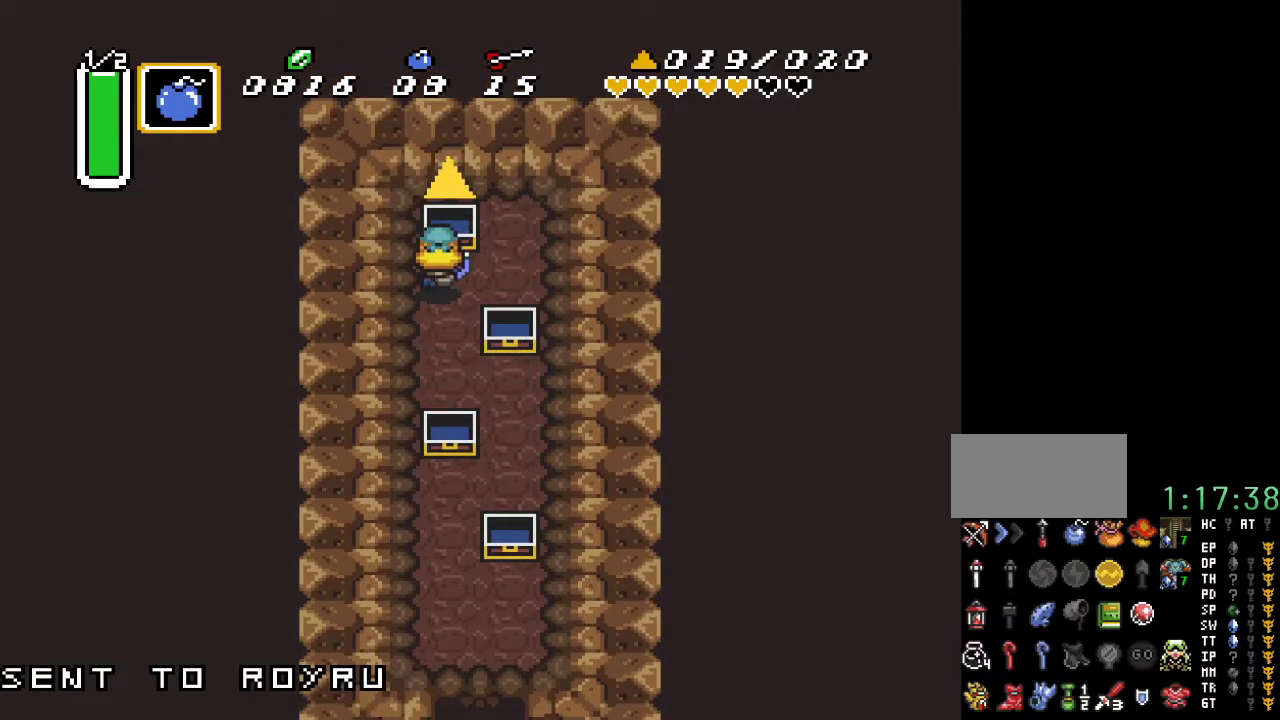
{"buttons": ["DPAD_DOWN"], "events": [[133, "DPAD_DOWN", "down"]]}
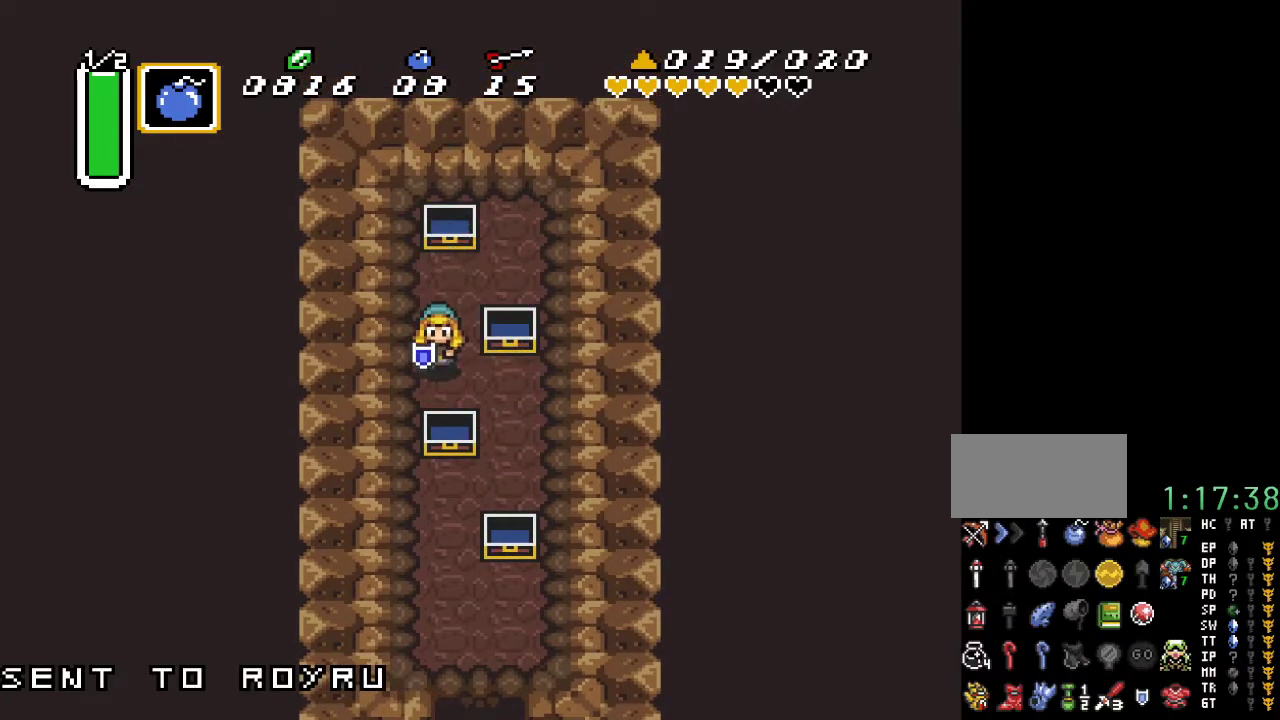
{"buttons": ["DPAD_DOWN"], "events": [[33, "DPAD_RIGHT", "down"], [317, "DPAD_RIGHT", "up"]]}
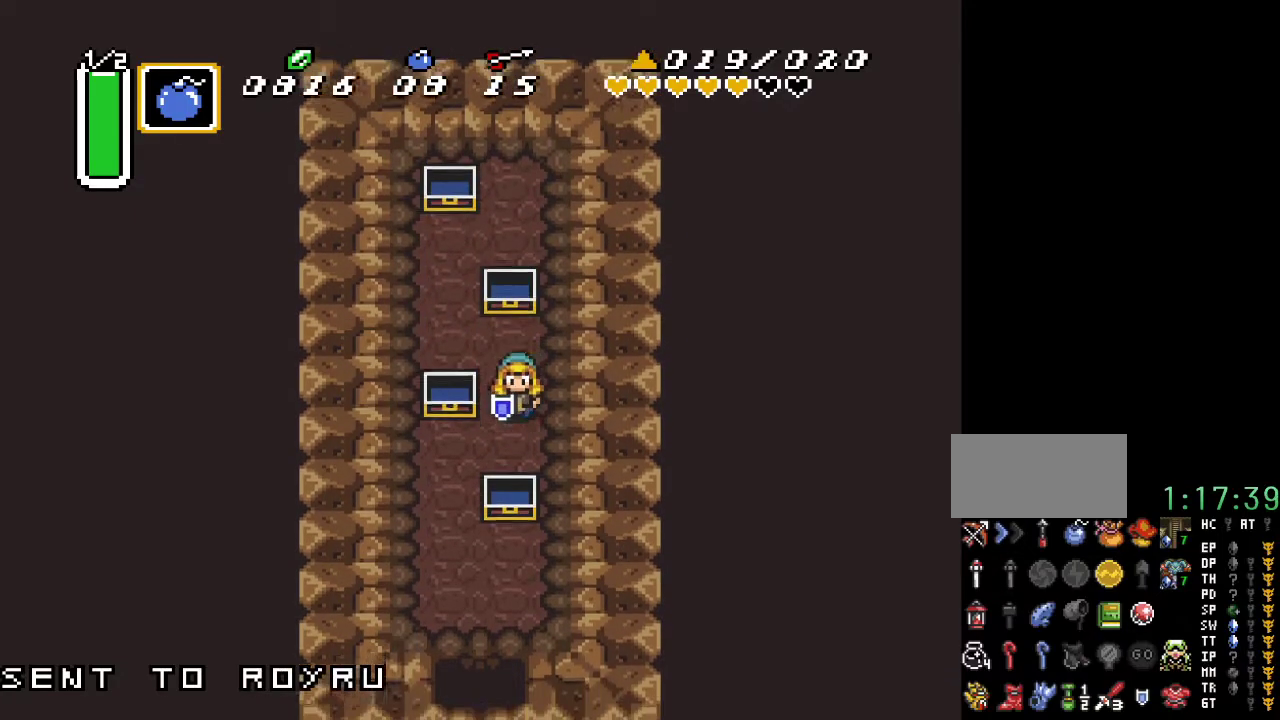
{"buttons": ["DPAD_DOWN"], "events": [[200, "DPAD_LEFT", "down"], [417, "DPAD_LEFT", "up"]]}
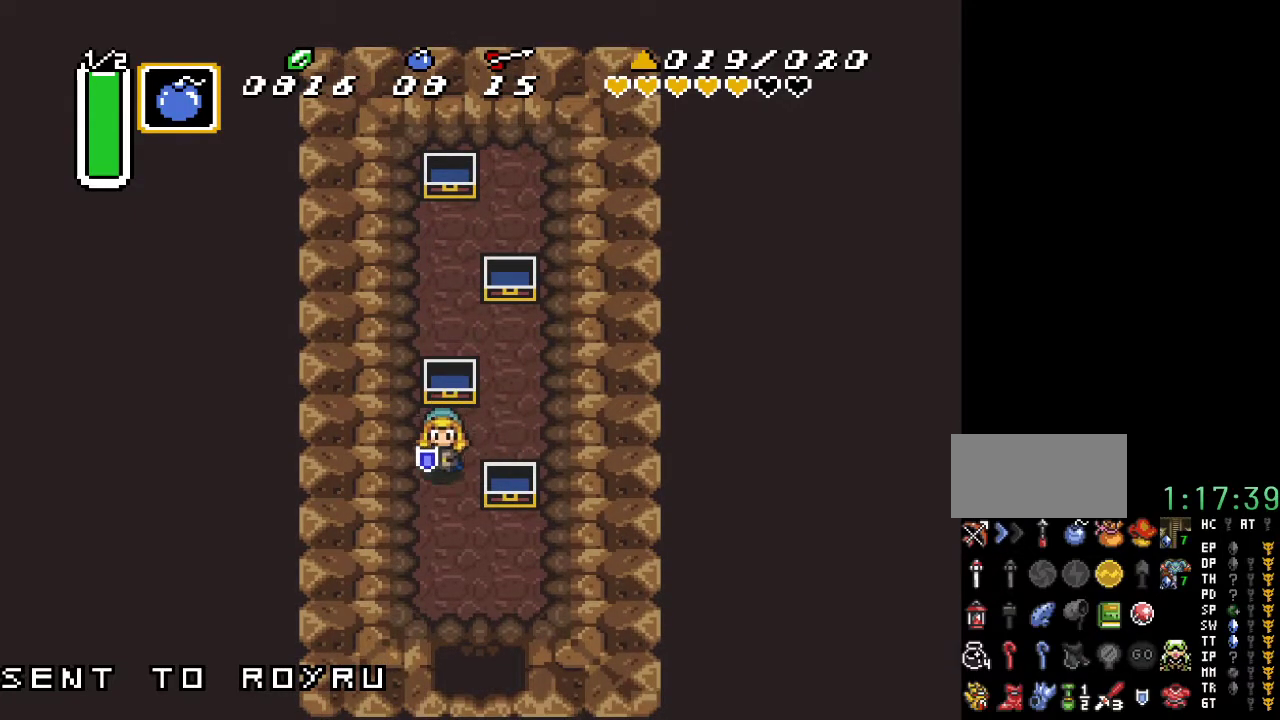
{"buttons": ["DPAD_DOWN"], "events": [[317, "DPAD_RIGHT", "down"], [467, "DPAD_RIGHT", "up"]]}
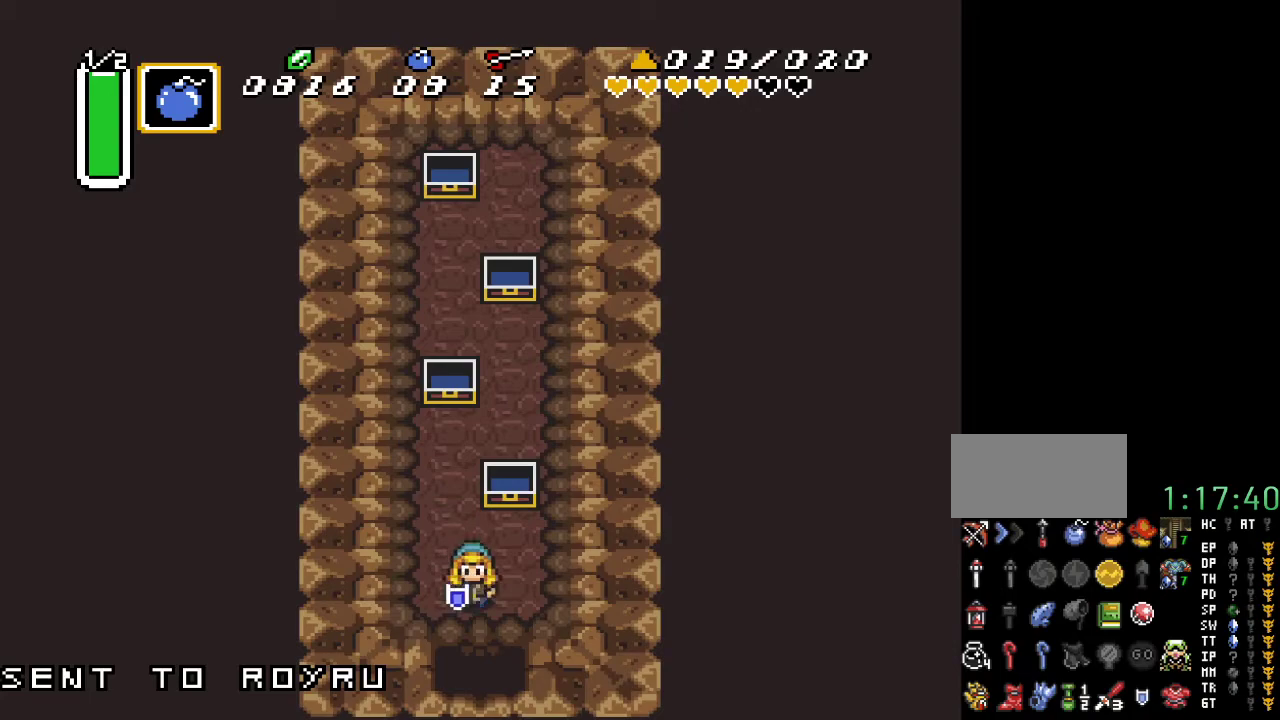
{"buttons": ["DPAD_DOWN"], "events": []}
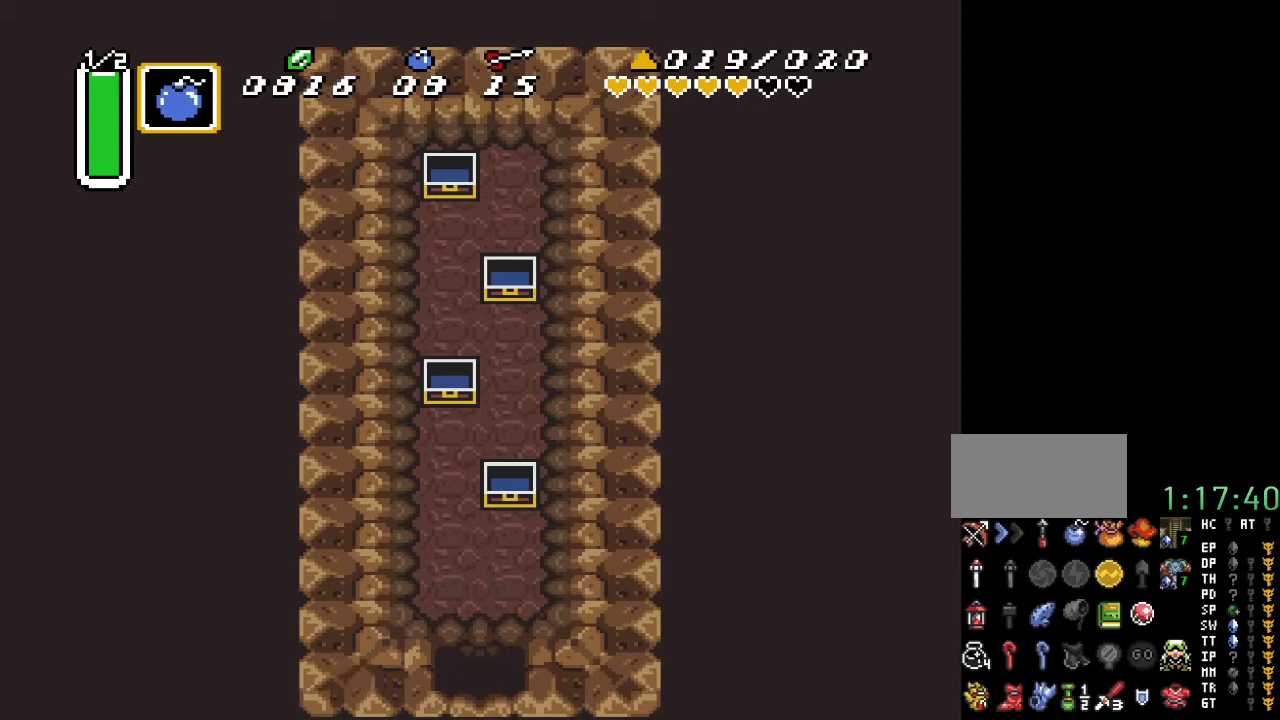
{"buttons": ["DPAD_DOWN"], "events": []}
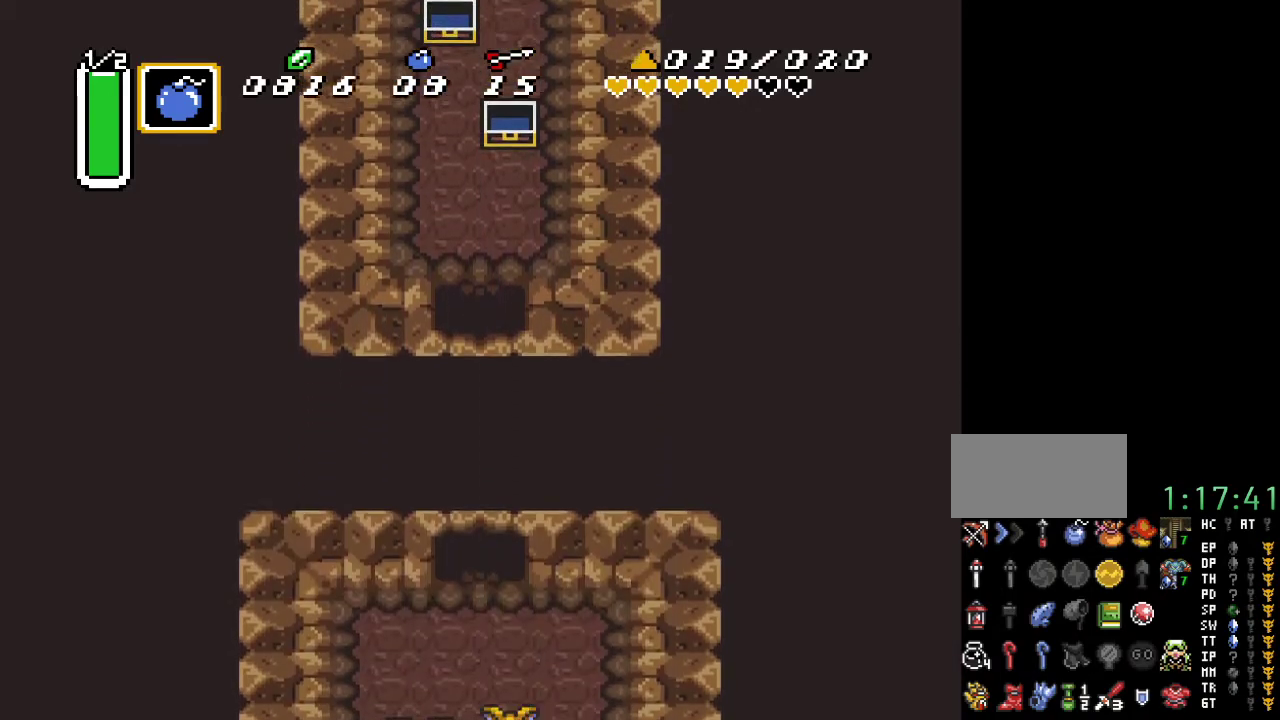
{"buttons": ["DPAD_DOWN"], "events": []}
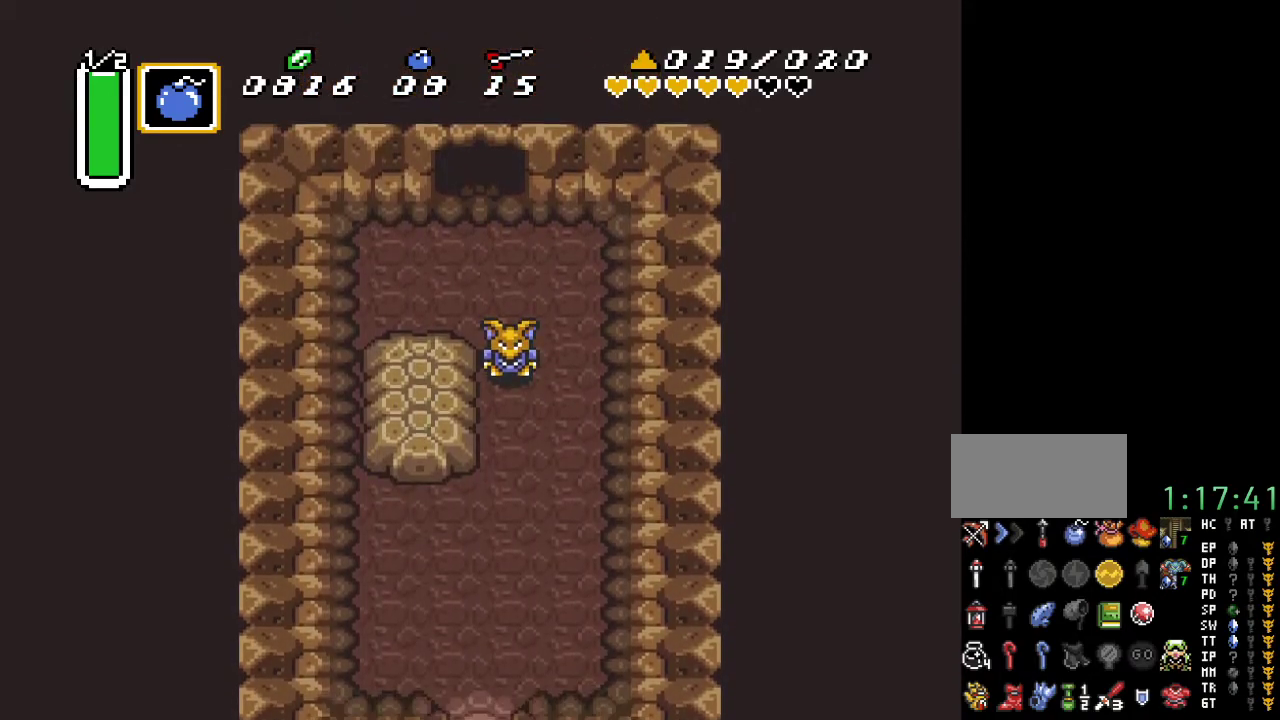
{"buttons": ["DPAD_DOWN", "DPAD_RIGHT"], "events": [[500, "DPAD_RIGHT", "down"]]}
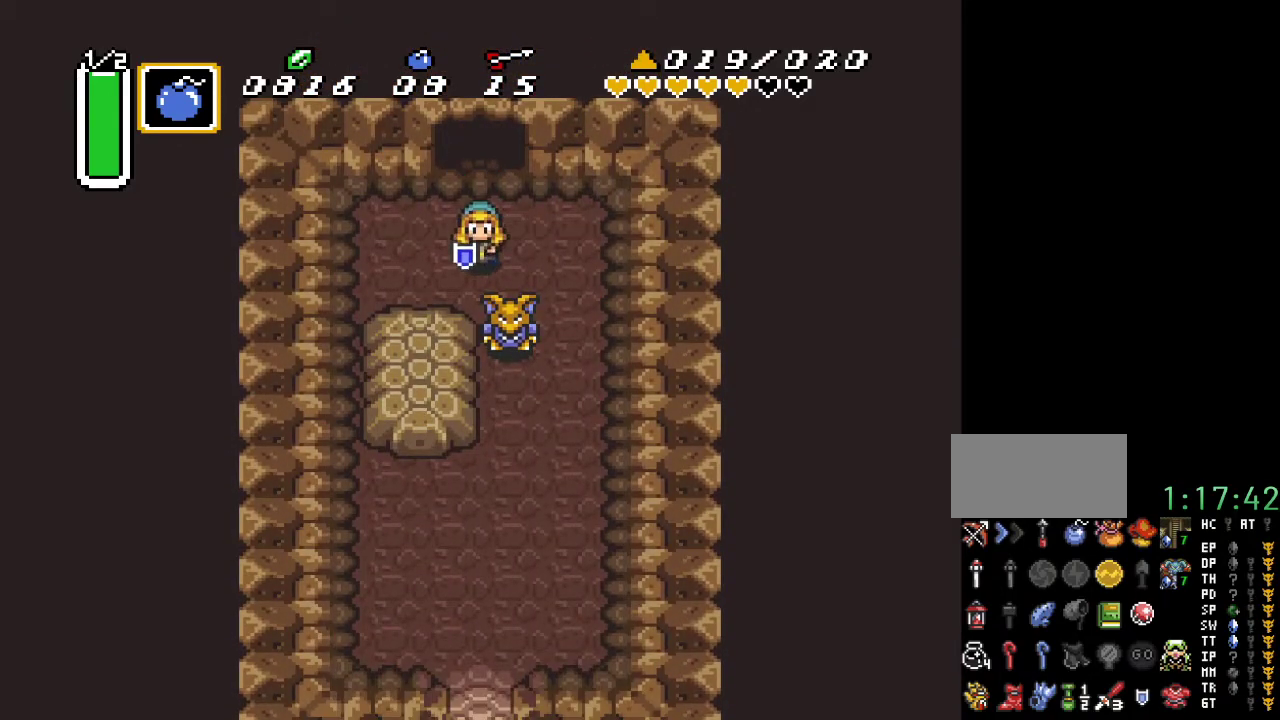
{"buttons": ["DPAD_DOWN"], "events": [[367, "DPAD_RIGHT", "up"]]}
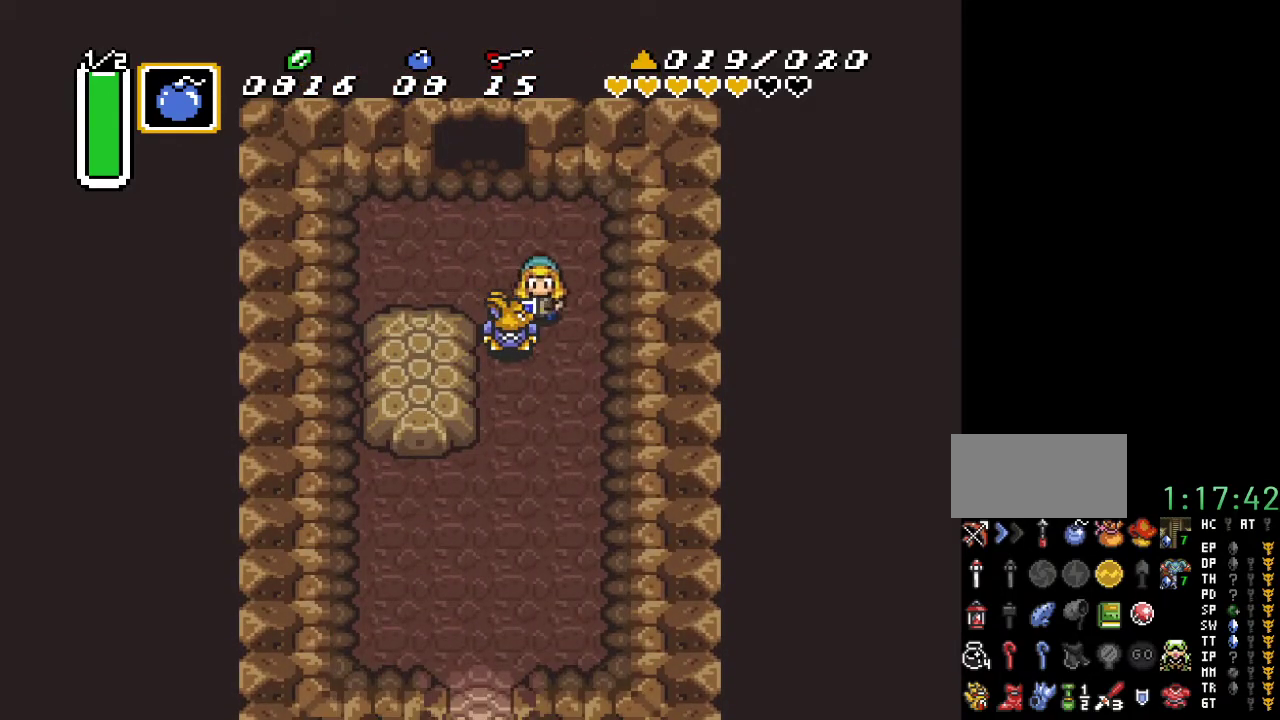
{"buttons": ["DPAD_DOWN"], "events": [[250, "DPAD_RIGHT", "down"], [283, "DPAD_DOWN", "up"], [450, "DPAD_DOWN", "down"], [467, "DPAD_RIGHT", "up"]]}
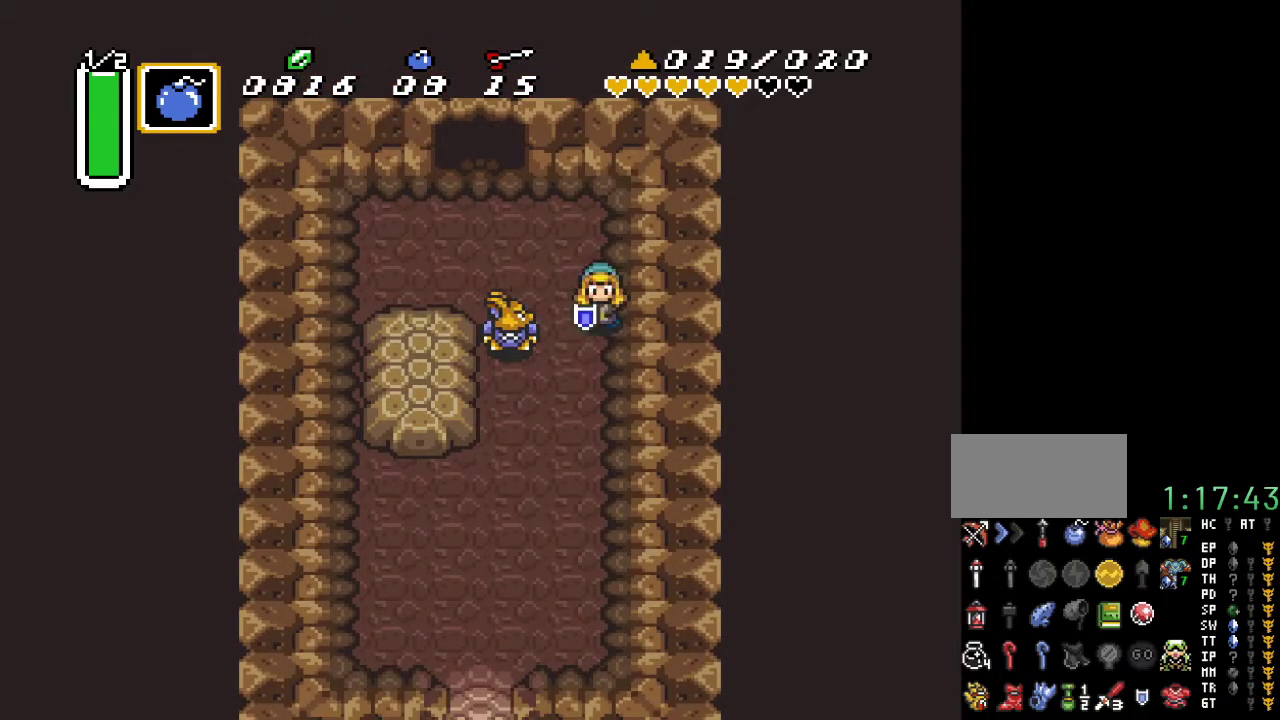
{"buttons": ["DPAD_DOWN", "DPAD_LEFT"], "events": [[217, "DPAD_LEFT", "down"]]}
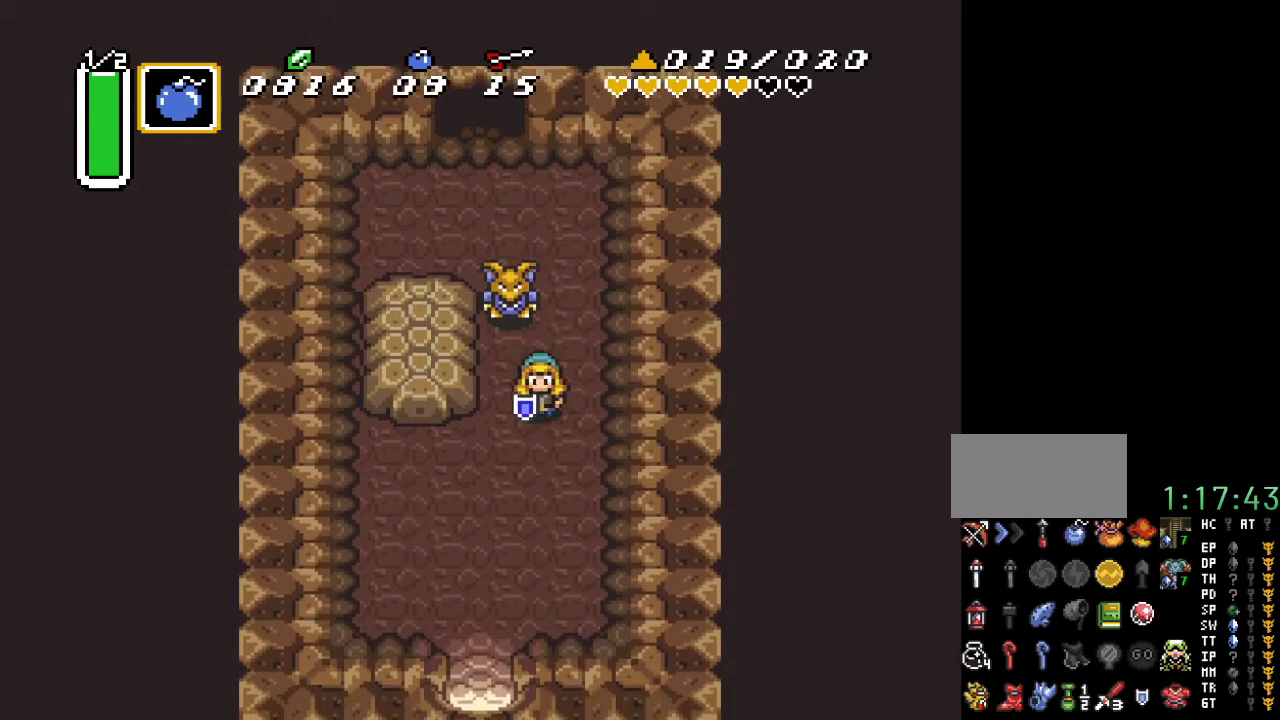
{"buttons": ["DPAD_DOWN", "DPAD_LEFT"], "events": [[317, "DPAD_LEFT", "up"], [500, "DPAD_LEFT", "down"]]}
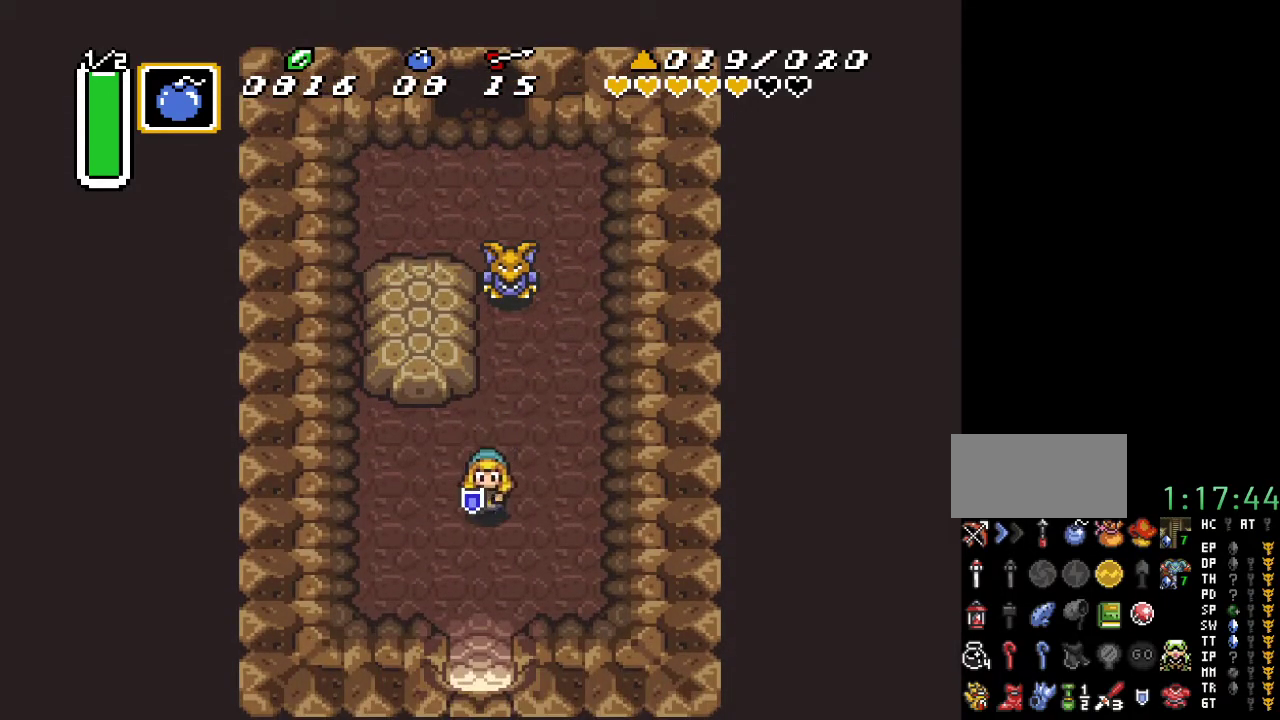
{"buttons": ["A", "DPAD_DOWN"], "events": [[83, "DPAD_LEFT", "up"], [133, "A", "down"]]}
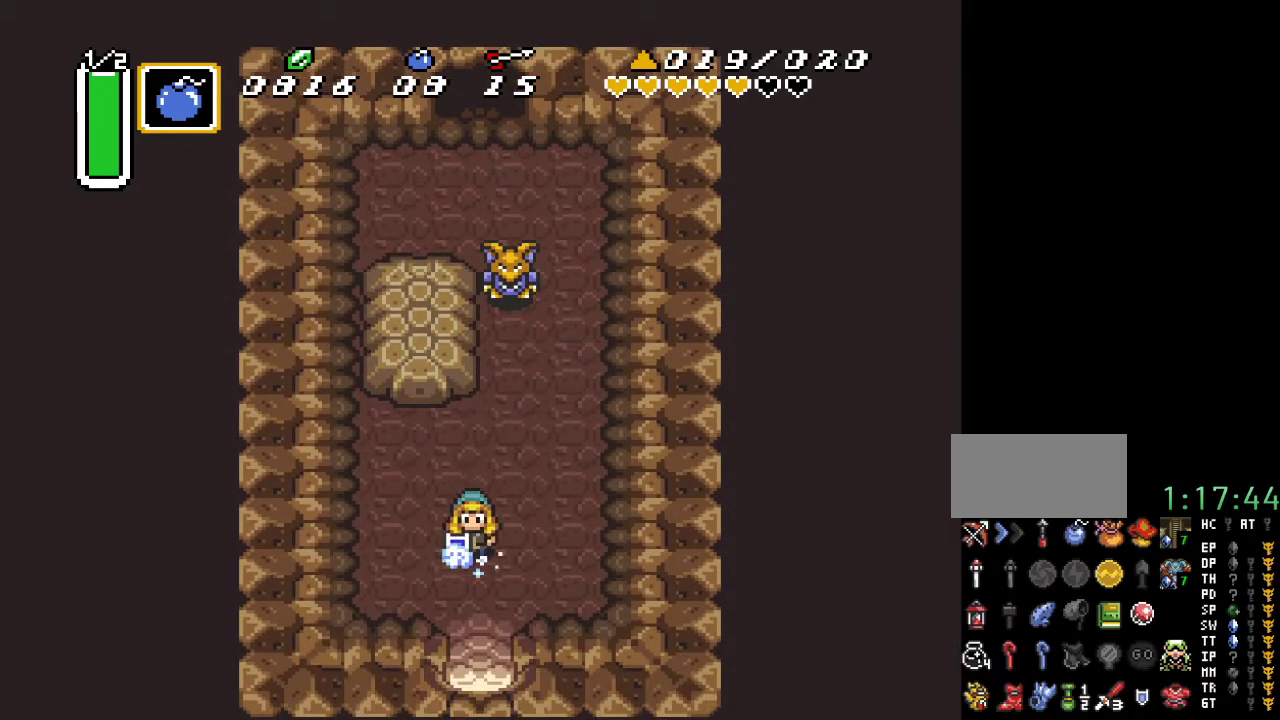
{"buttons": ["DPAD_DOWN"], "events": [[283, "A", "up"]]}
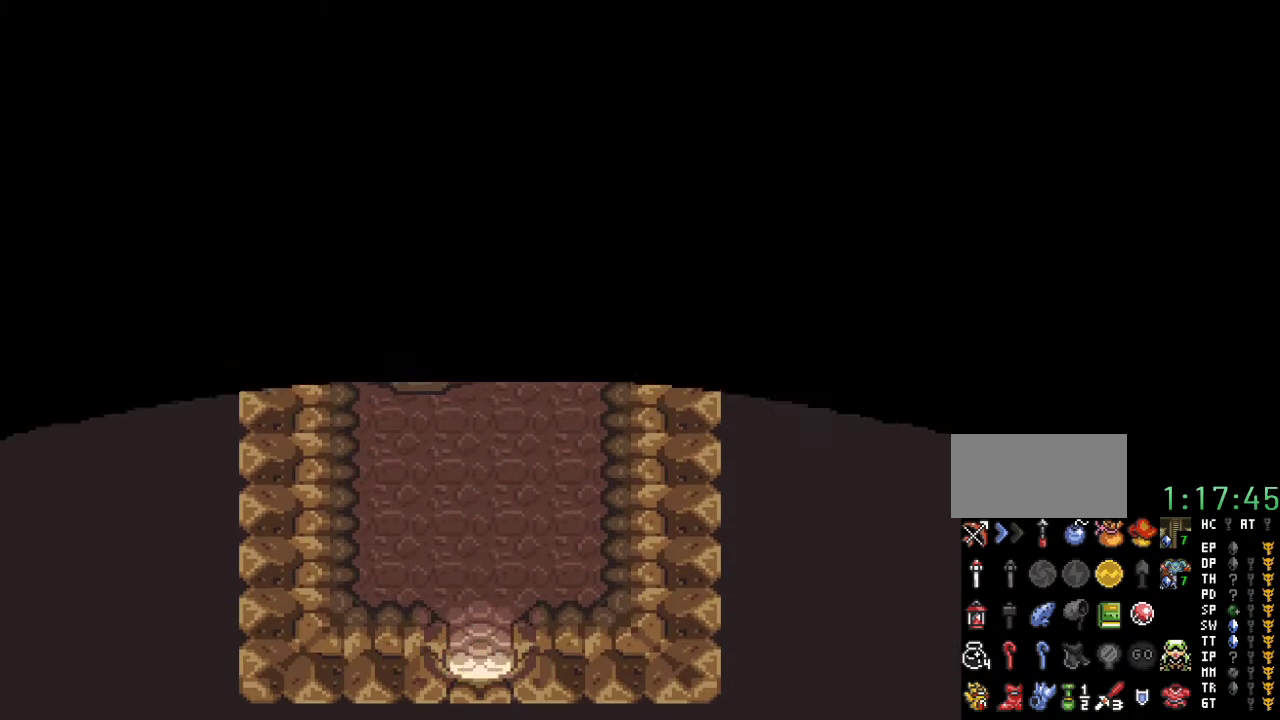
{"buttons": [], "events": [[183, "DPAD_DOWN", "up"]]}
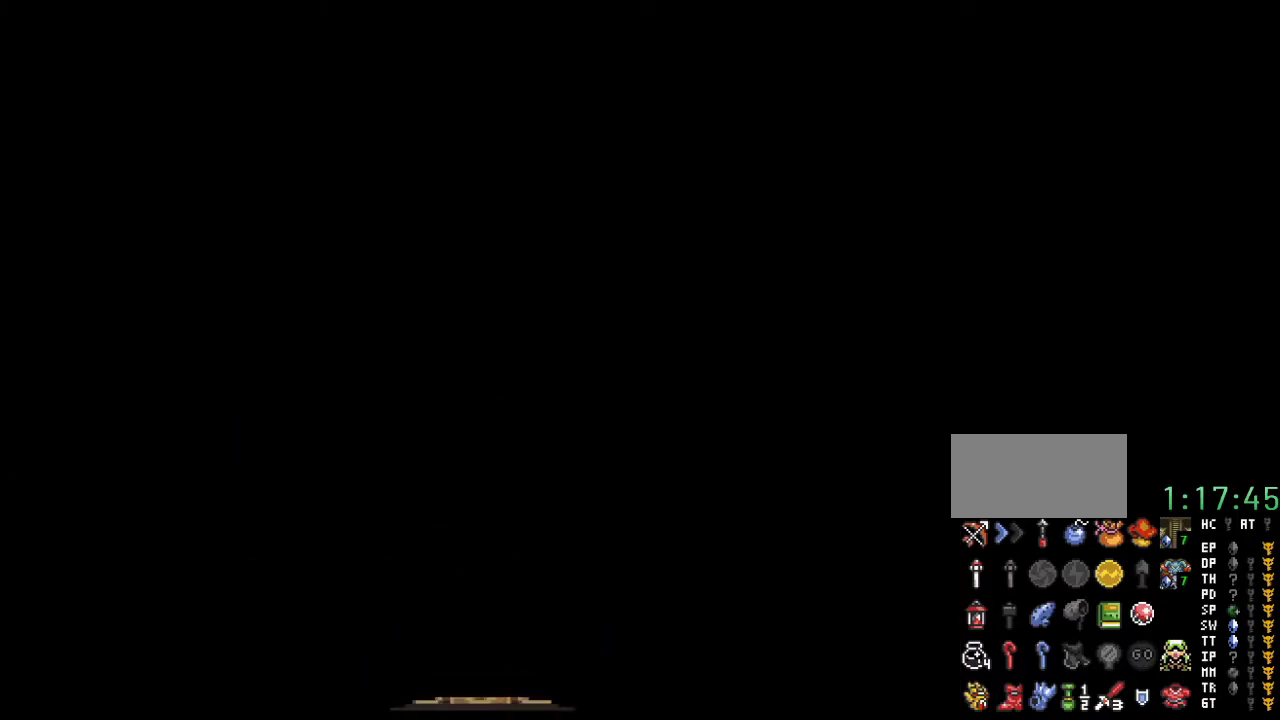
{"buttons": [], "events": []}
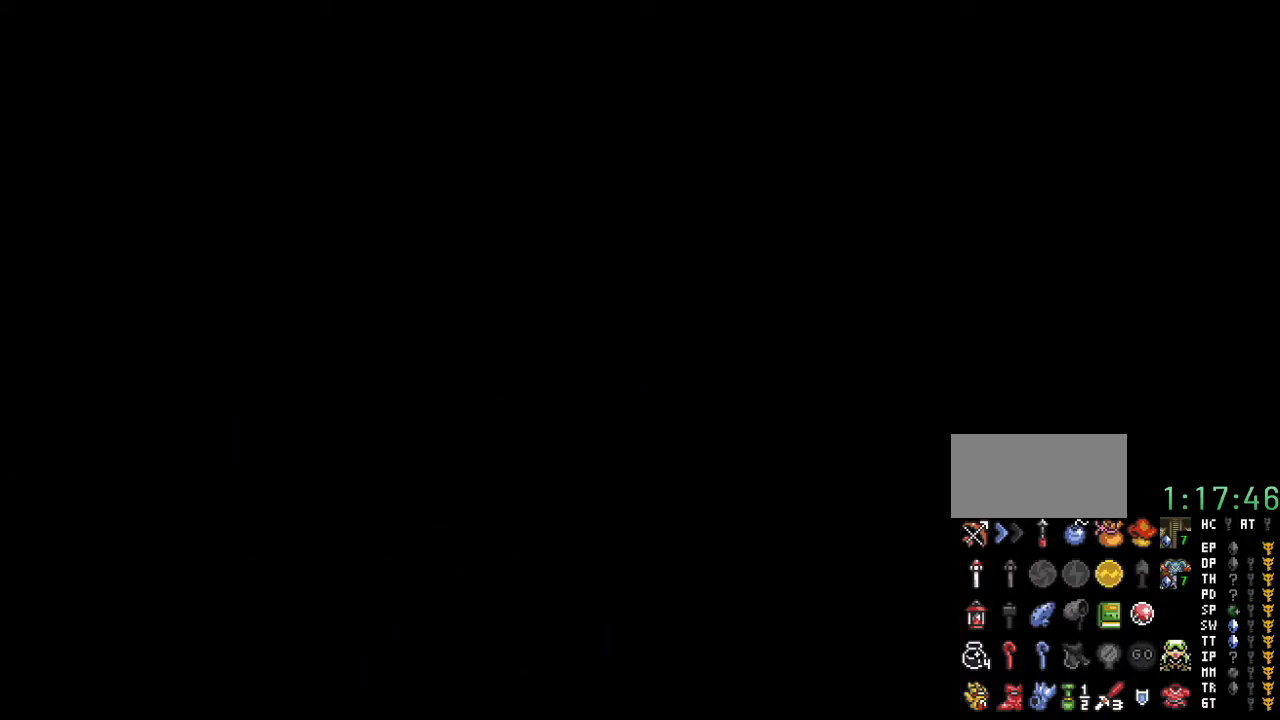
{"buttons": [], "events": []}
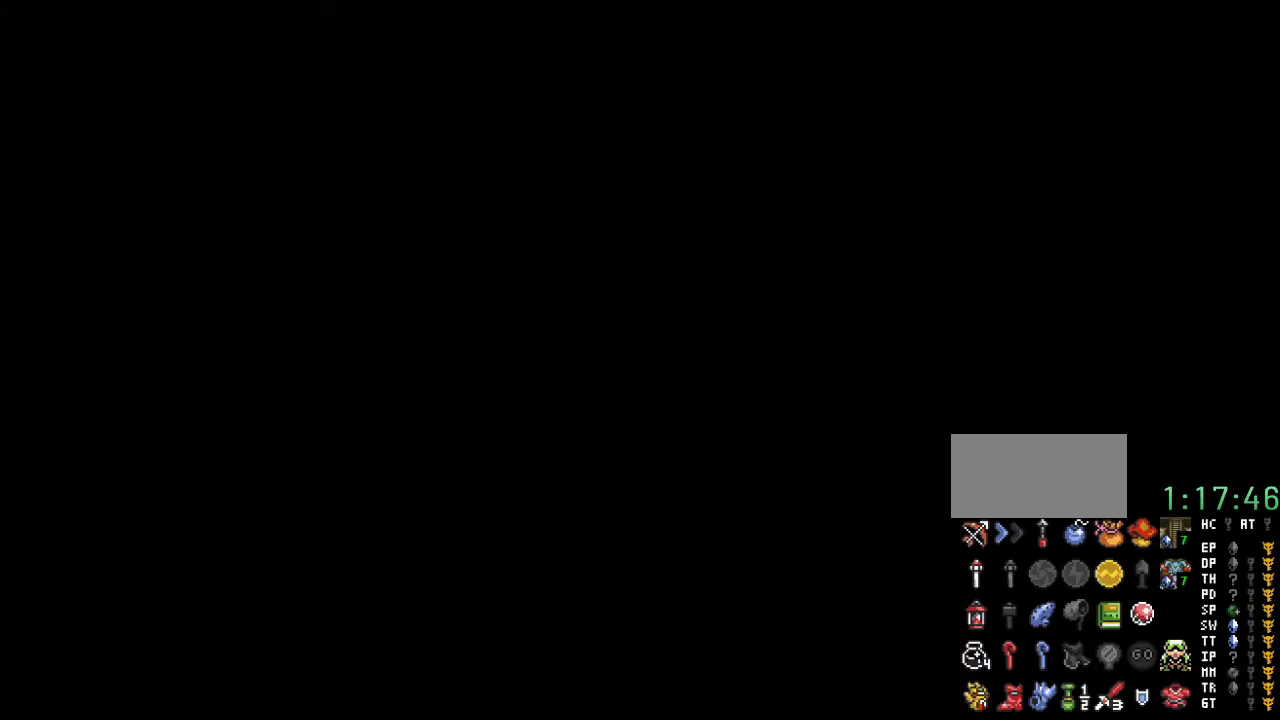
{"buttons": [], "events": []}
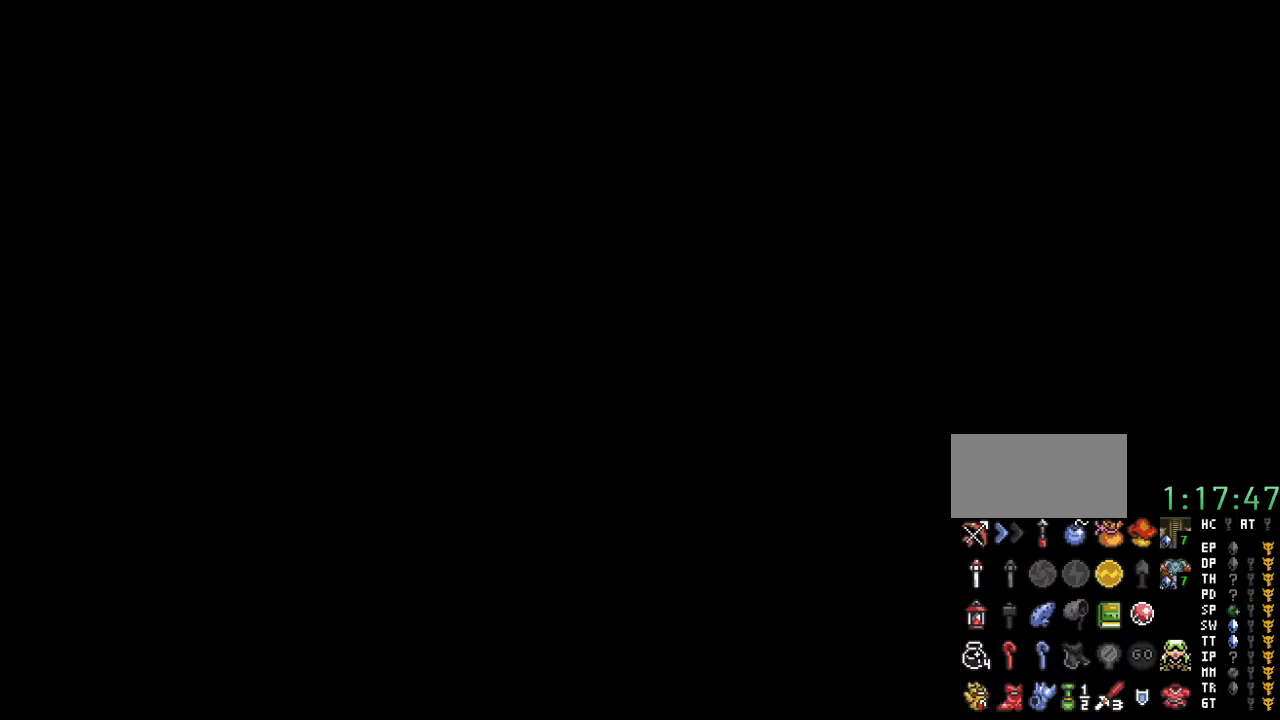
{"buttons": [], "events": []}
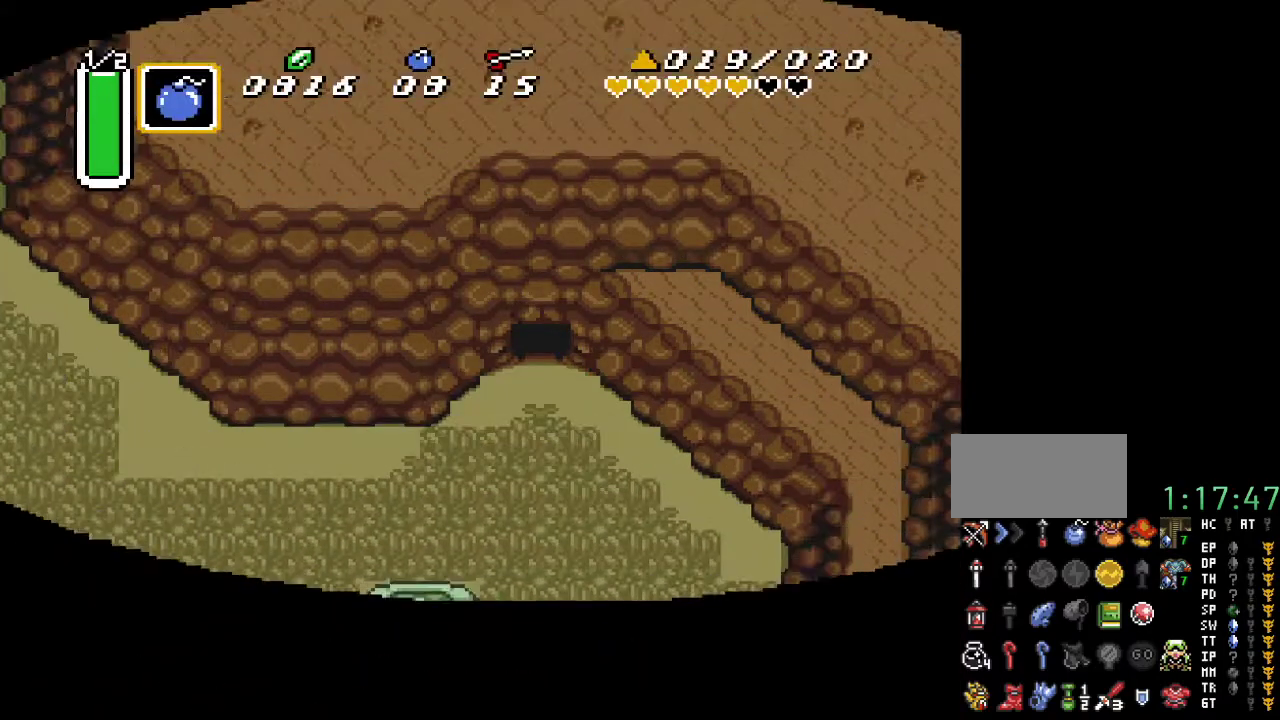
{"buttons": ["DPAD_DOWN"], "events": [[317, "DPAD_DOWN", "down"]]}
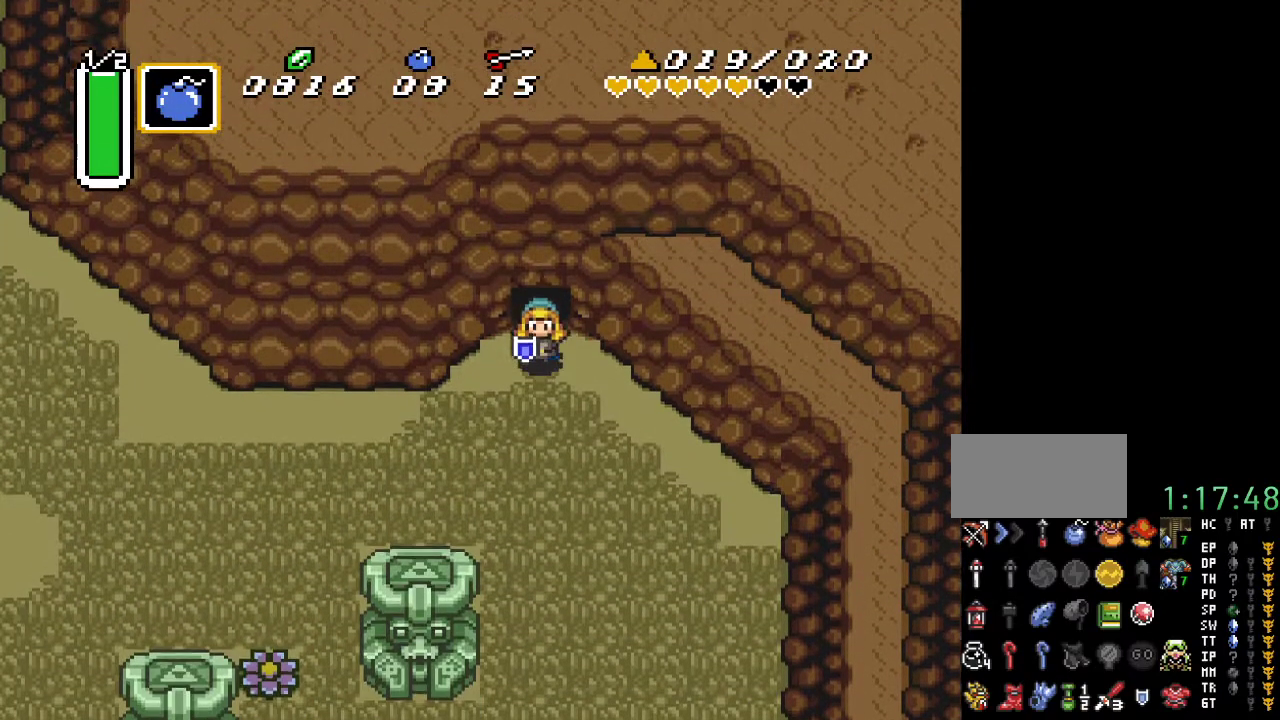
{"buttons": ["DPAD_DOWN", "DPAD_LEFT"], "events": [[283, "DPAD_LEFT", "down"]]}
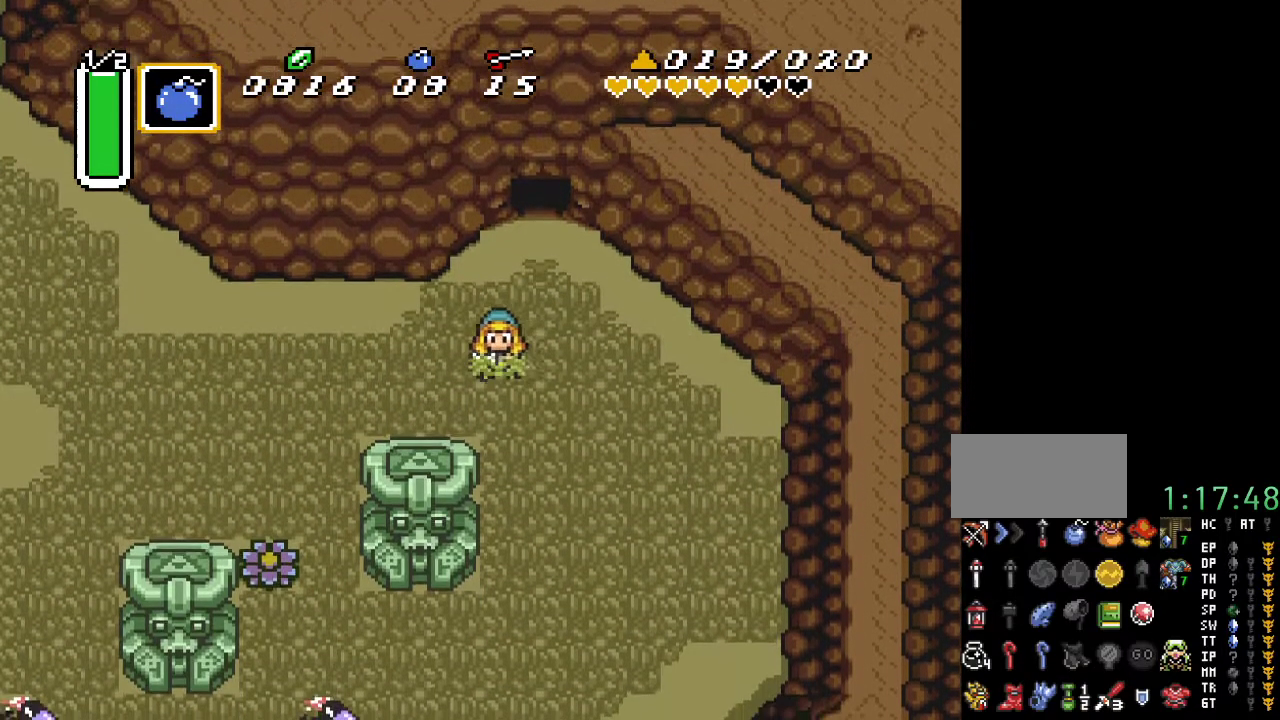
{"buttons": ["A", "DPAD_LEFT"], "events": [[150, "DPAD_DOWN", "up"], [250, "A", "down"]]}
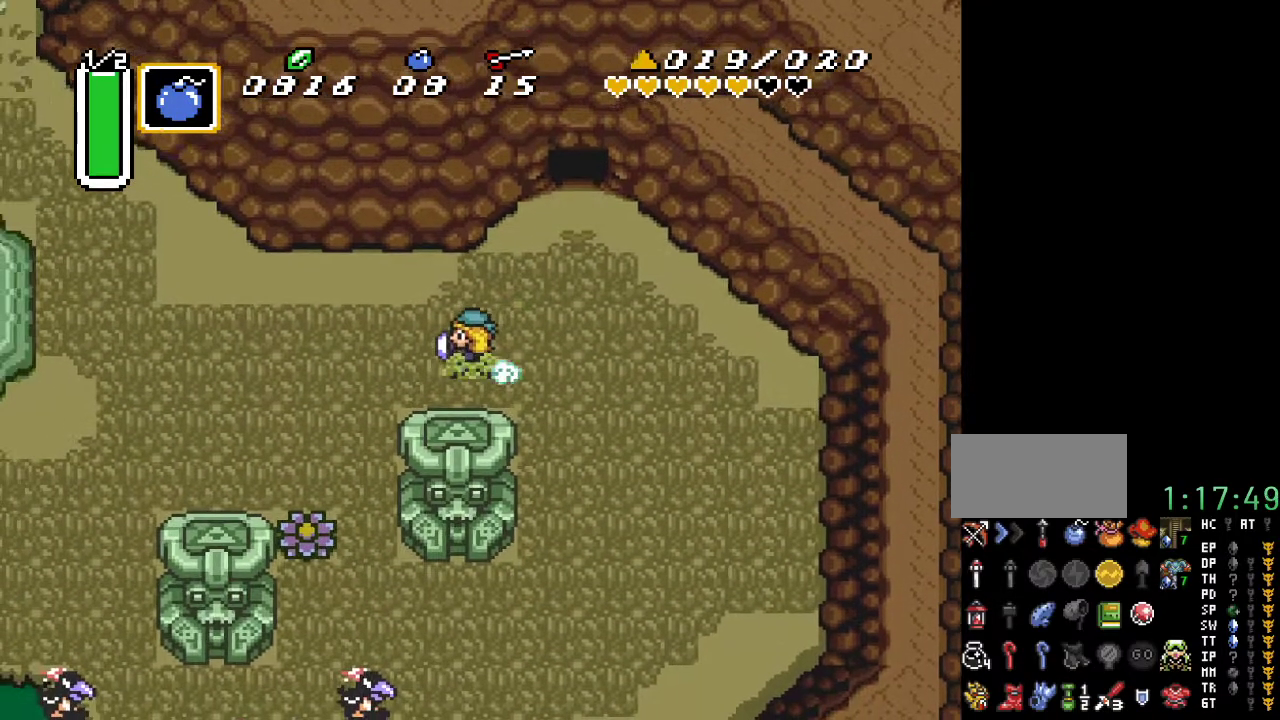
{"buttons": ["A"], "events": [[33, "DPAD_LEFT", "up"]]}
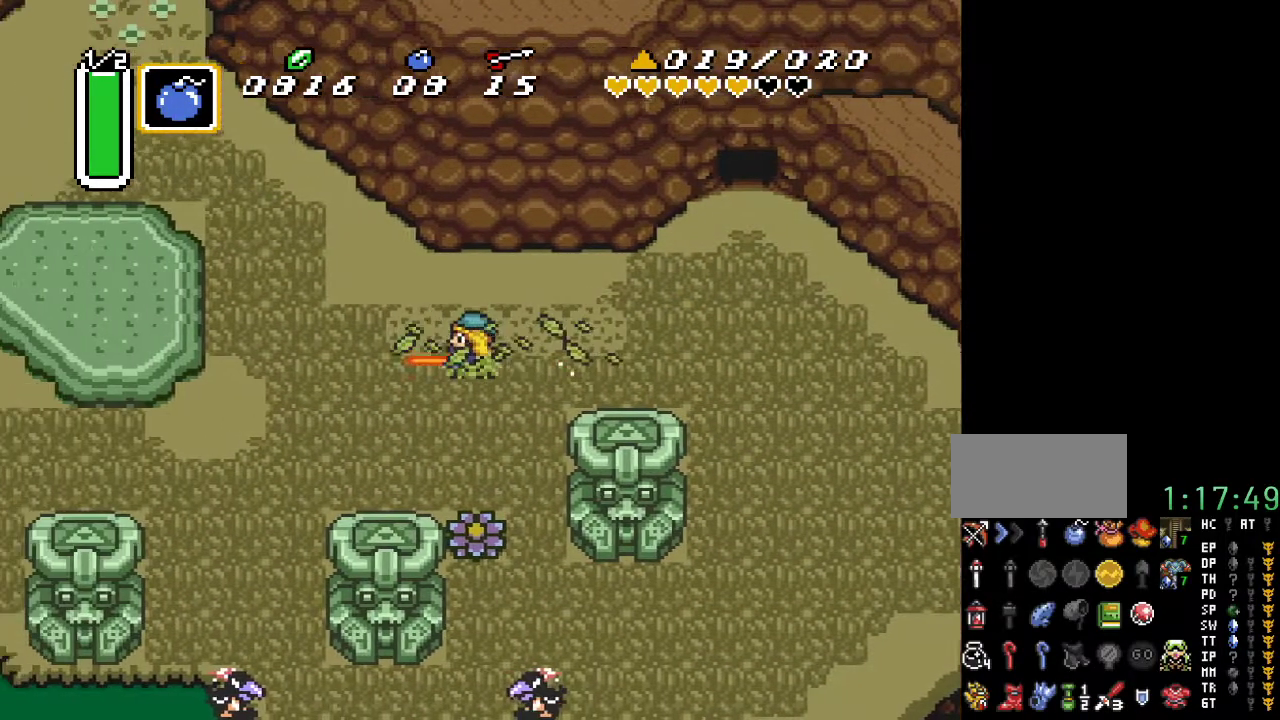
{"buttons": ["DPAD_DOWN", "DPAD_LEFT"], "events": [[67, "A", "up"], [283, "DPAD_DOWN", "down"], [467, "DPAD_LEFT", "down"]]}
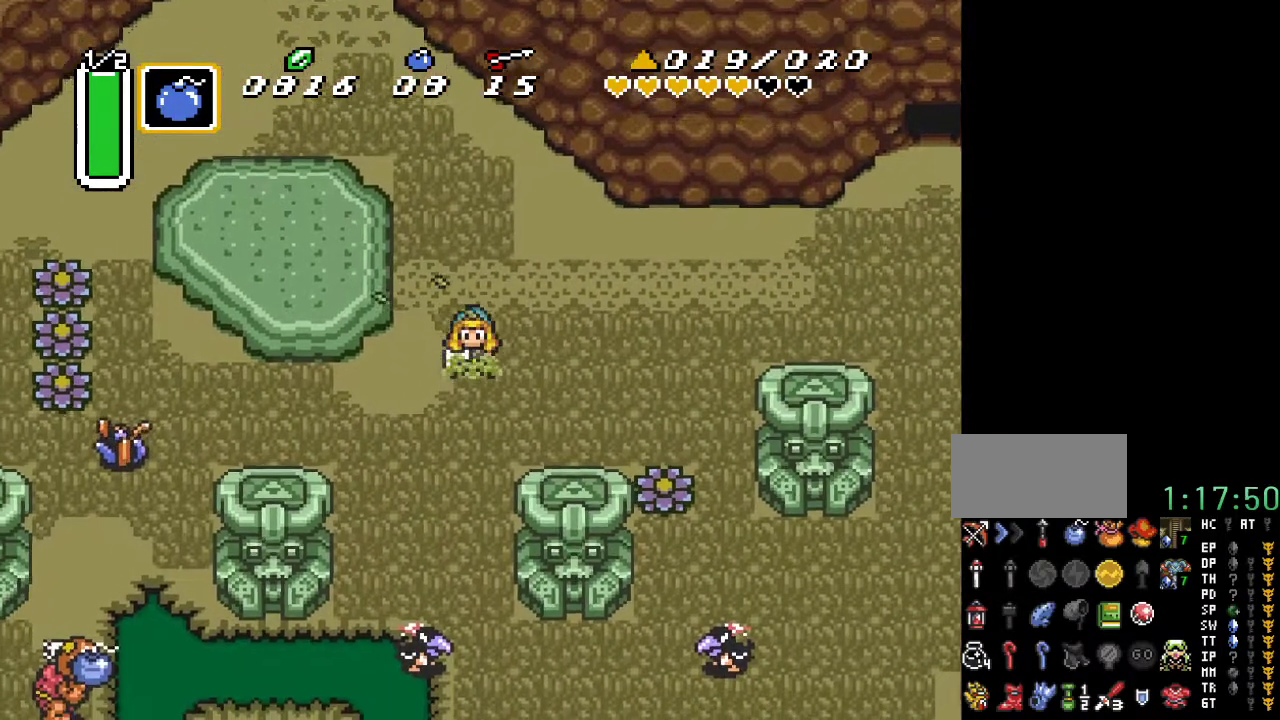
{"buttons": [], "events": [[317, "DPAD_LEFT", "up"], [500, "DPAD_DOWN", "up"]]}
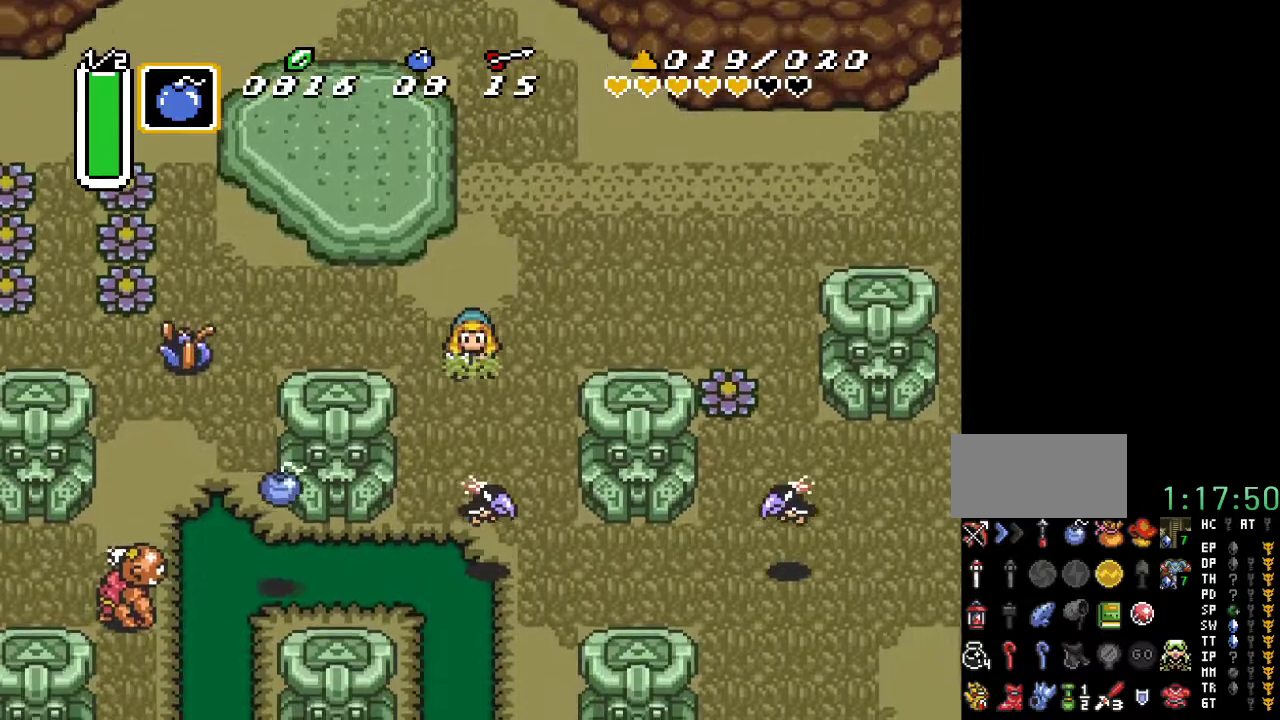
{"buttons": ["B", "DPAD_DOWN"], "events": [[250, "DPAD_UP", "down"], [383, "DPAD_RIGHT", "down"], [417, "DPAD_DOWN", "down"], [417, "DPAD_UP", "up"], [433, "DPAD_RIGHT", "up"], [467, "B", "down"]]}